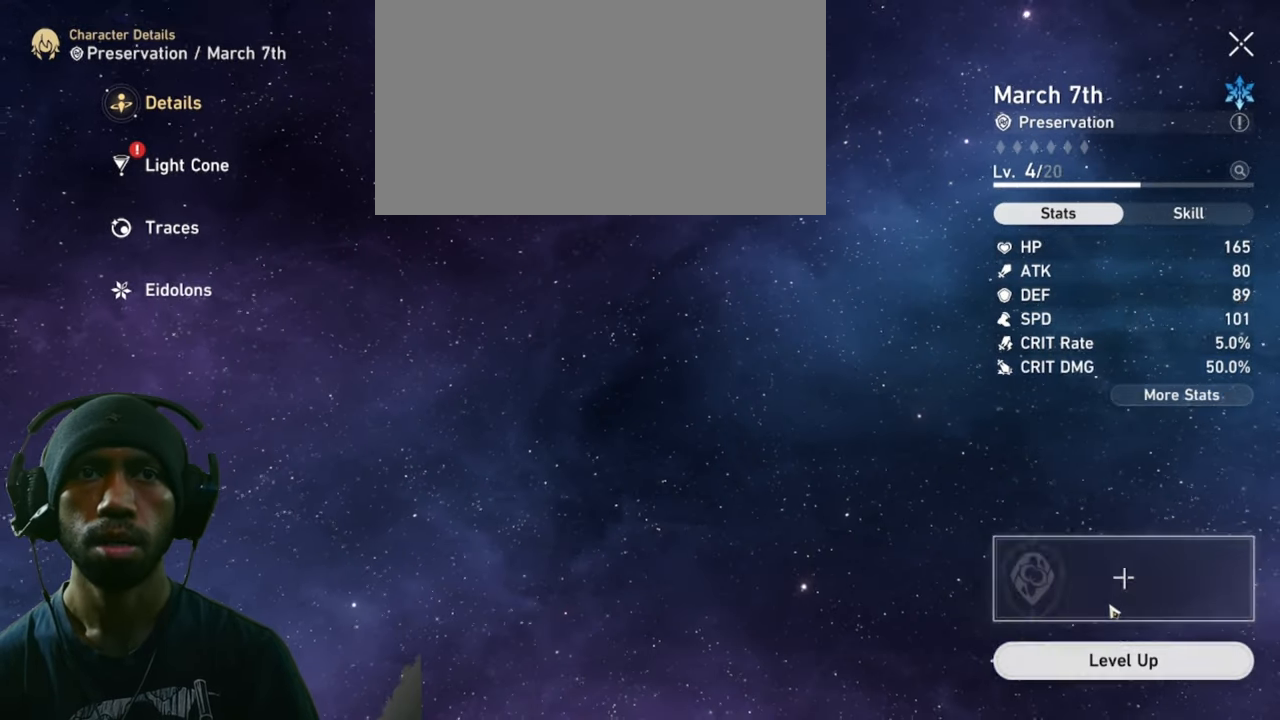
Gameplay with keyboard and mouse; each line is a JSON object with the keys and mouse buttons held at the frame after it. "events" lists presses ("down") and releases ("up") of "1", "2", "3", "4", "5", "a", "alt", "b", "c", "ctrl", "d", "e", "f", "g", "q", "r", "s", "shift", "space", "t", "tab", "v", "w", "x", "z", "mouse_left", "mouse_wheel", "mouse_right", "mouse_mb4" and "mouse_mb5" between this image and that frame as [ms after this image, input, new state], when the widget could be followed in between. "mouse_left", "mouse_wheel", "mouse_right", "mouse_mb4", "mouse_mb5" = the "left", "wheel", "right", "mb4", "mb5" buttons of the "mouse" list. No other keys are recorded. "wheel" means that the mouse wheel is clicked or scrolled. Mouse movement is not recorded.
{"keys": ["2"], "mouse": [], "events": []}
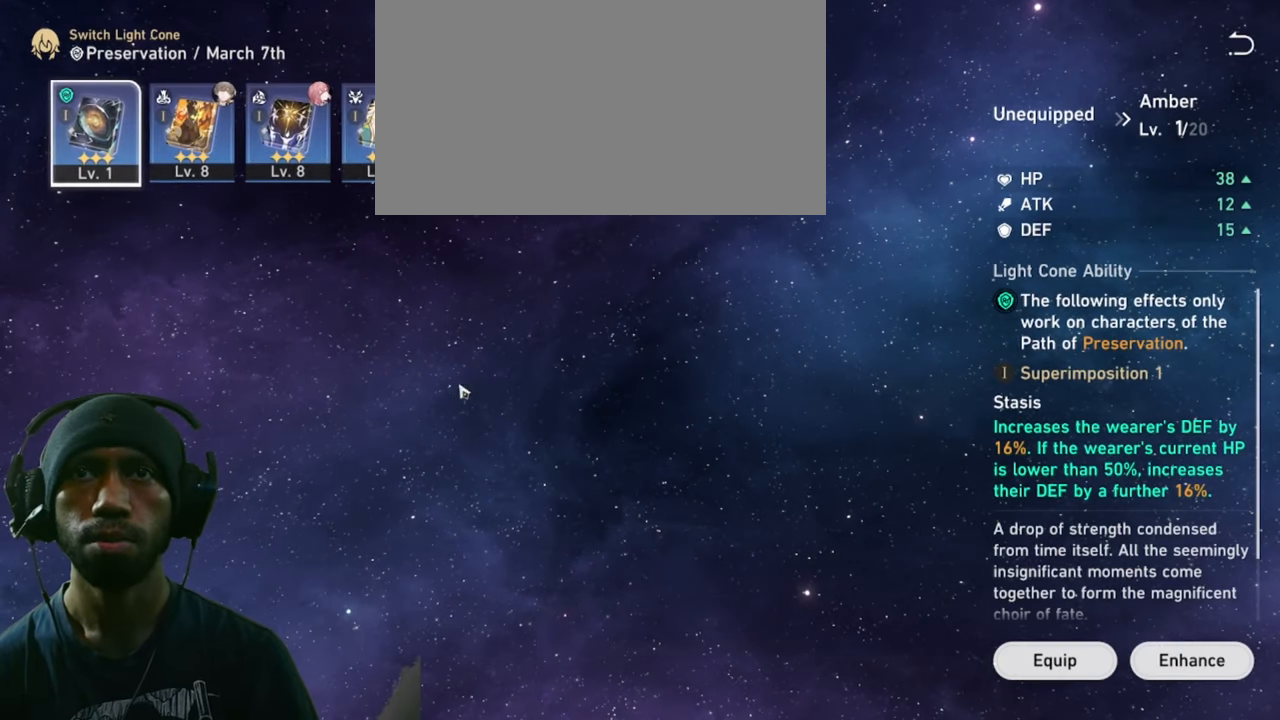
{"keys": ["2"], "mouse": [], "events": []}
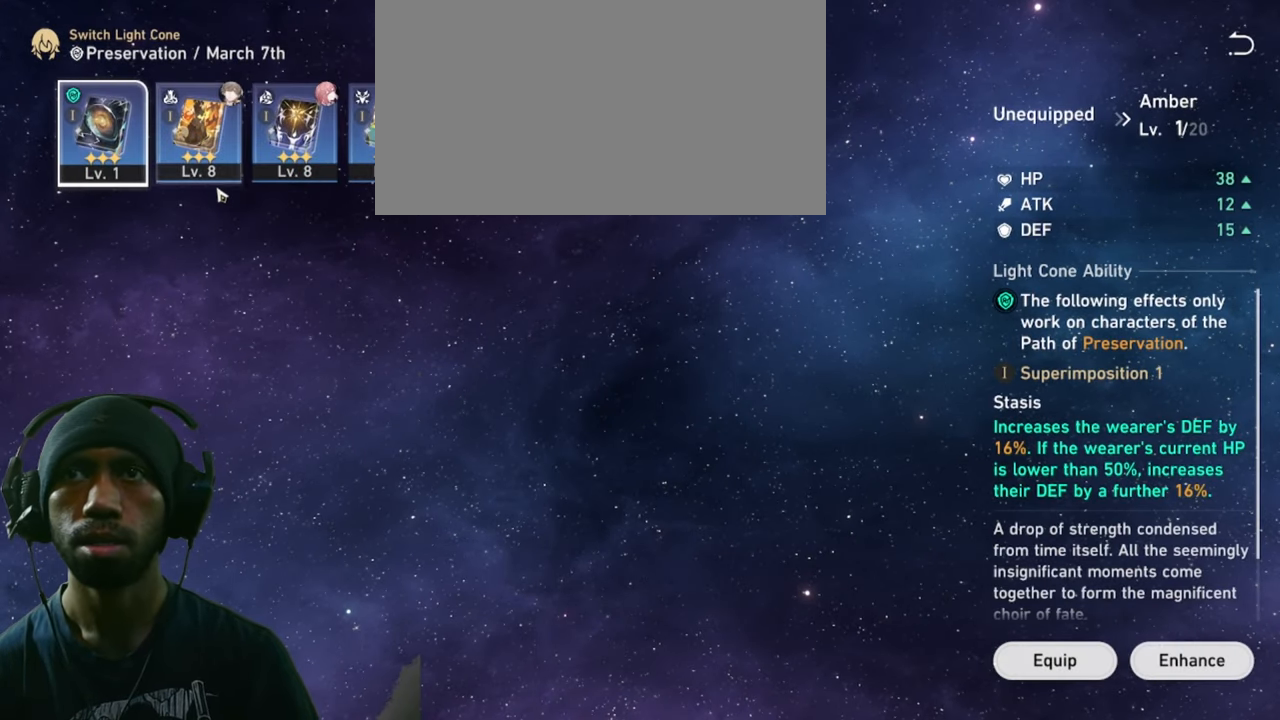
{"keys": ["2"], "mouse": [], "events": []}
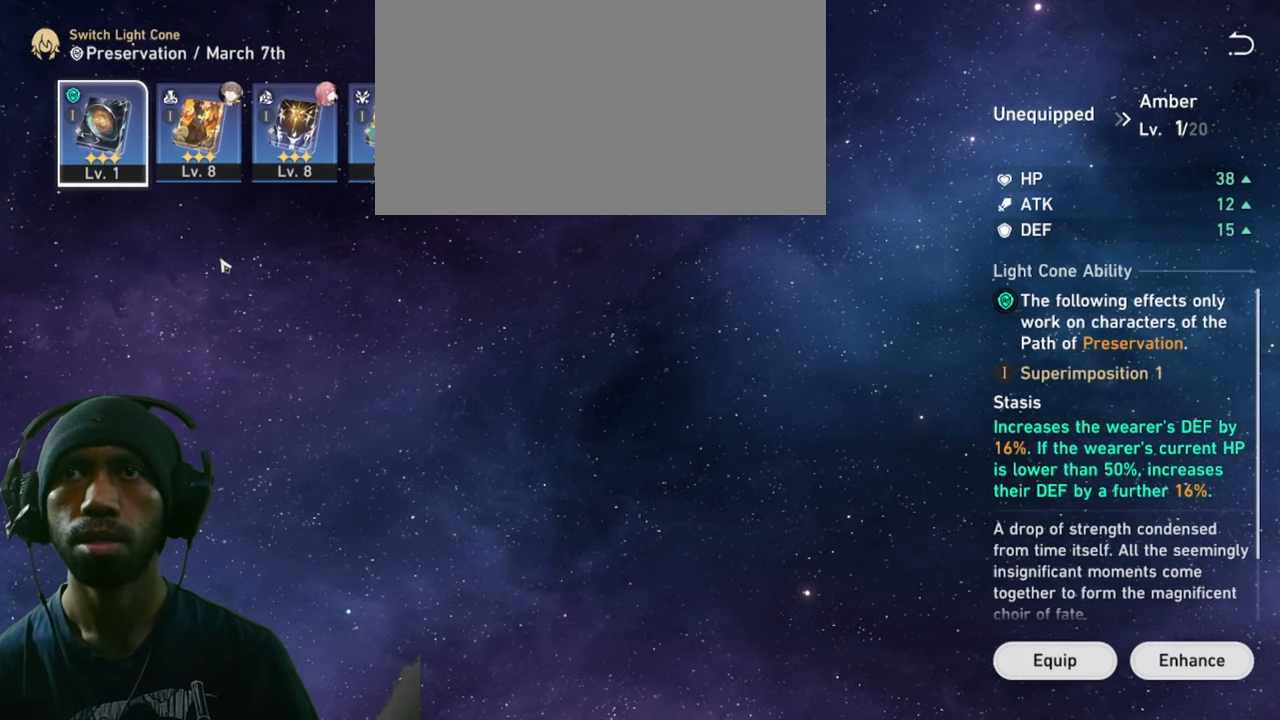
{"keys": ["2"], "mouse": [], "events": []}
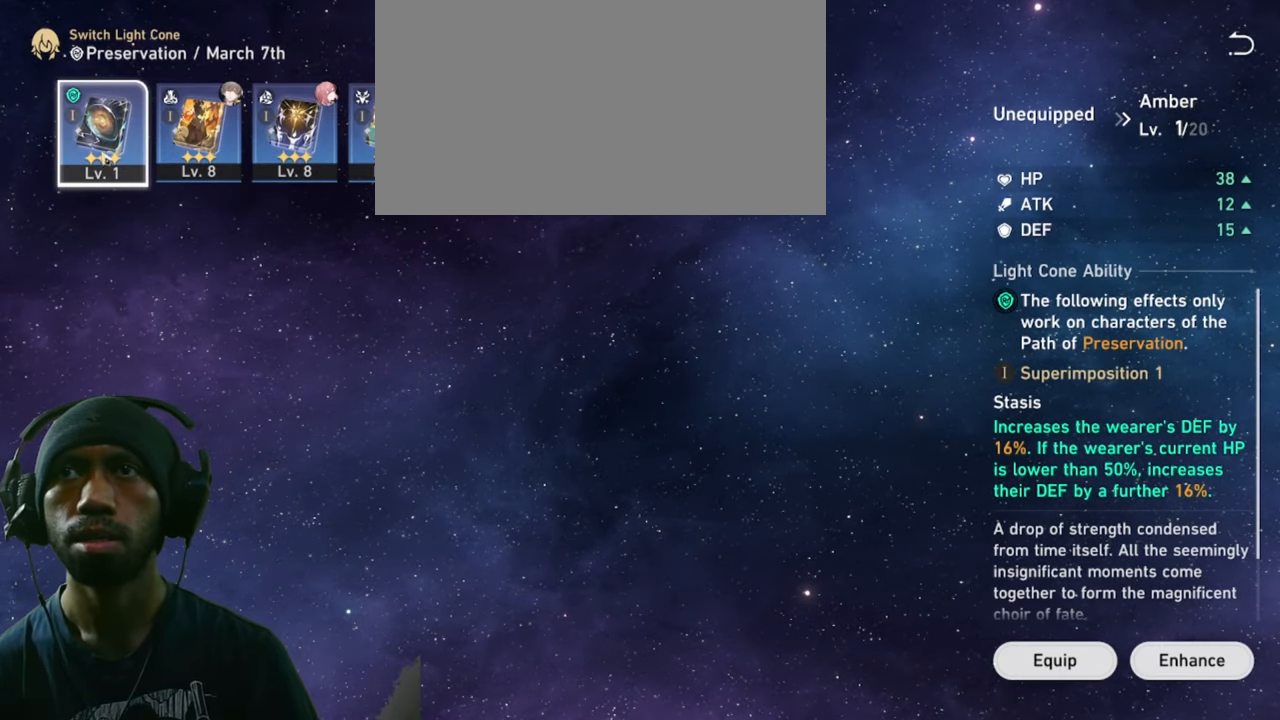
{"keys": ["2"], "mouse": ["left"], "events": [[116, "mouse_left", "down"]]}
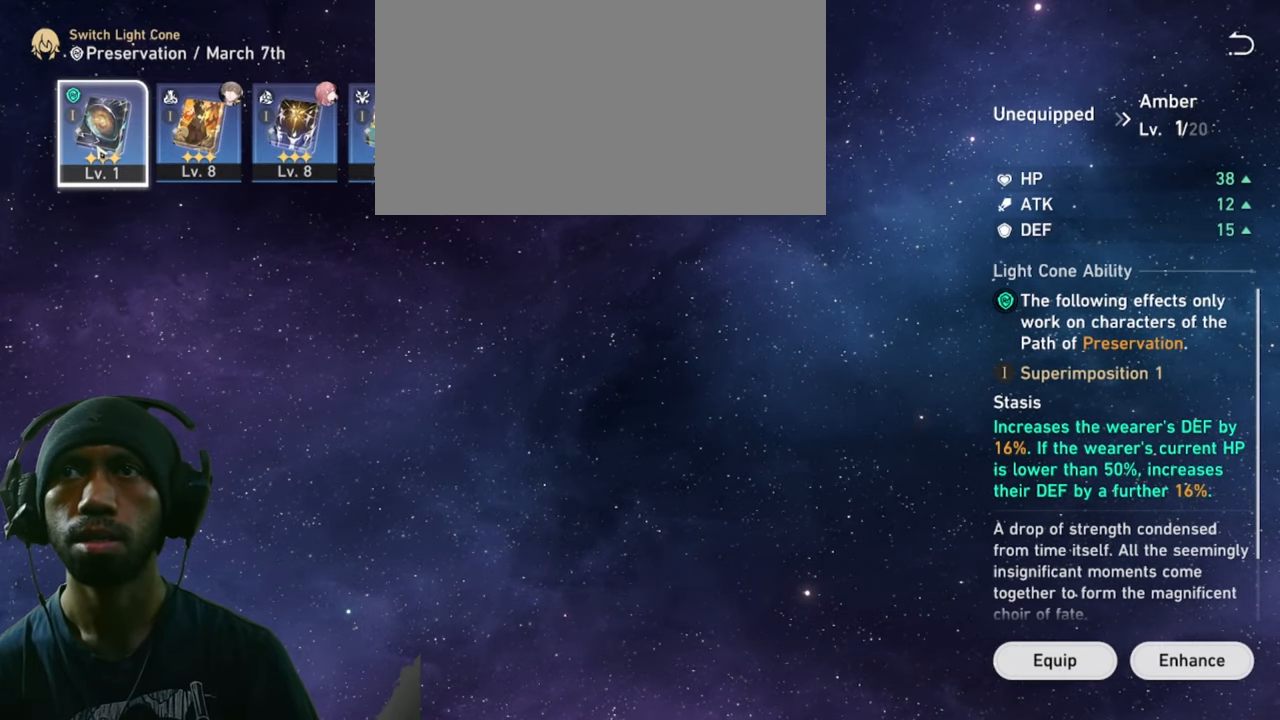
{"keys": ["2"], "mouse": ["left"], "events": []}
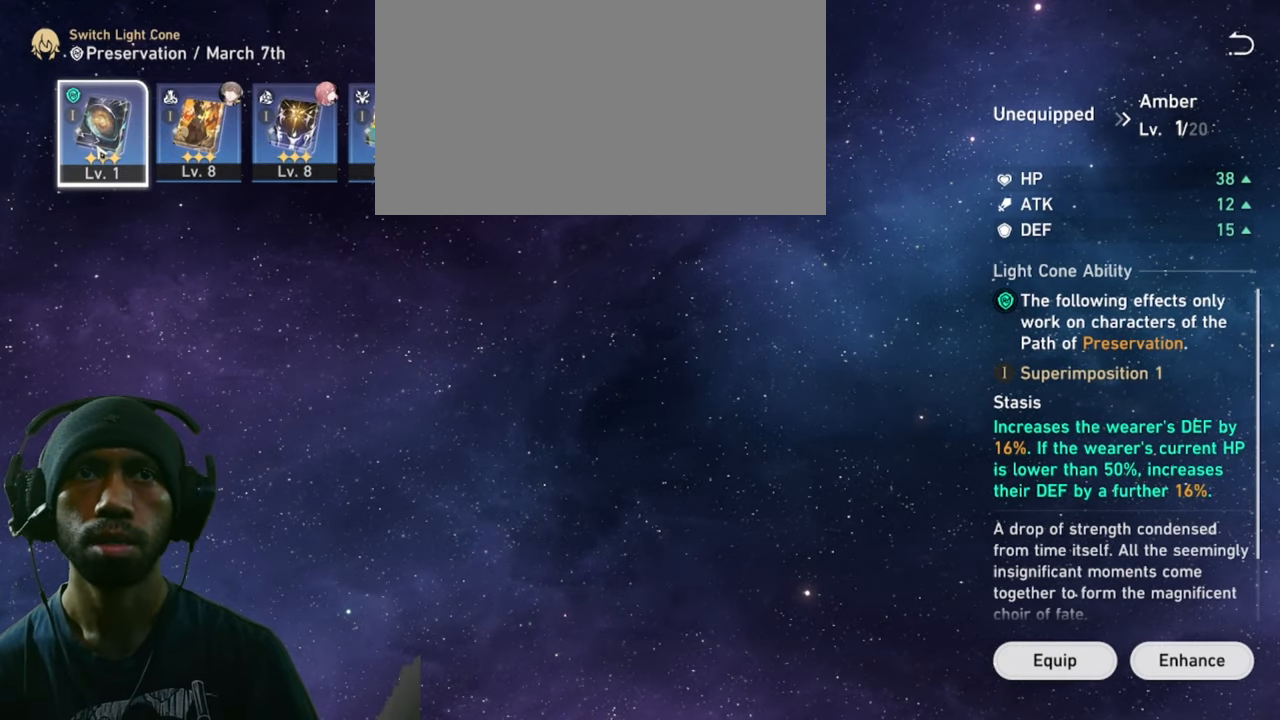
{"keys": ["2"], "mouse": ["left"], "events": []}
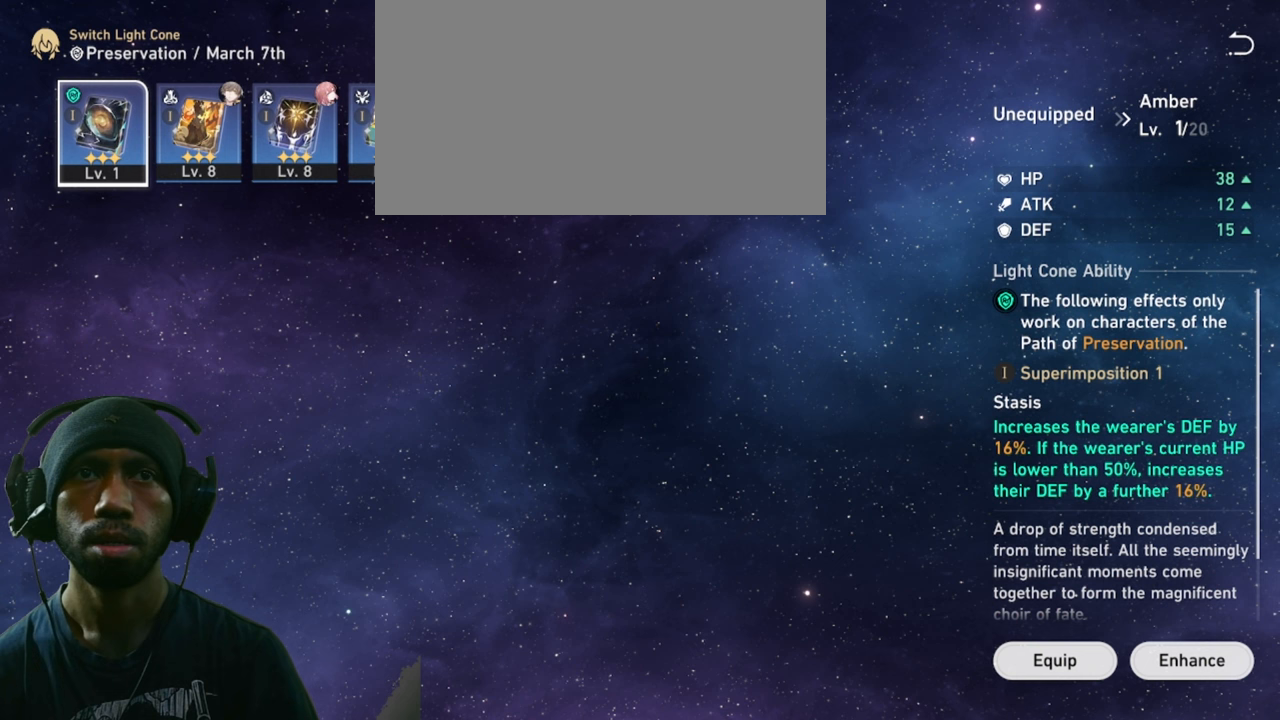
{"keys": ["2"], "mouse": ["left"], "events": []}
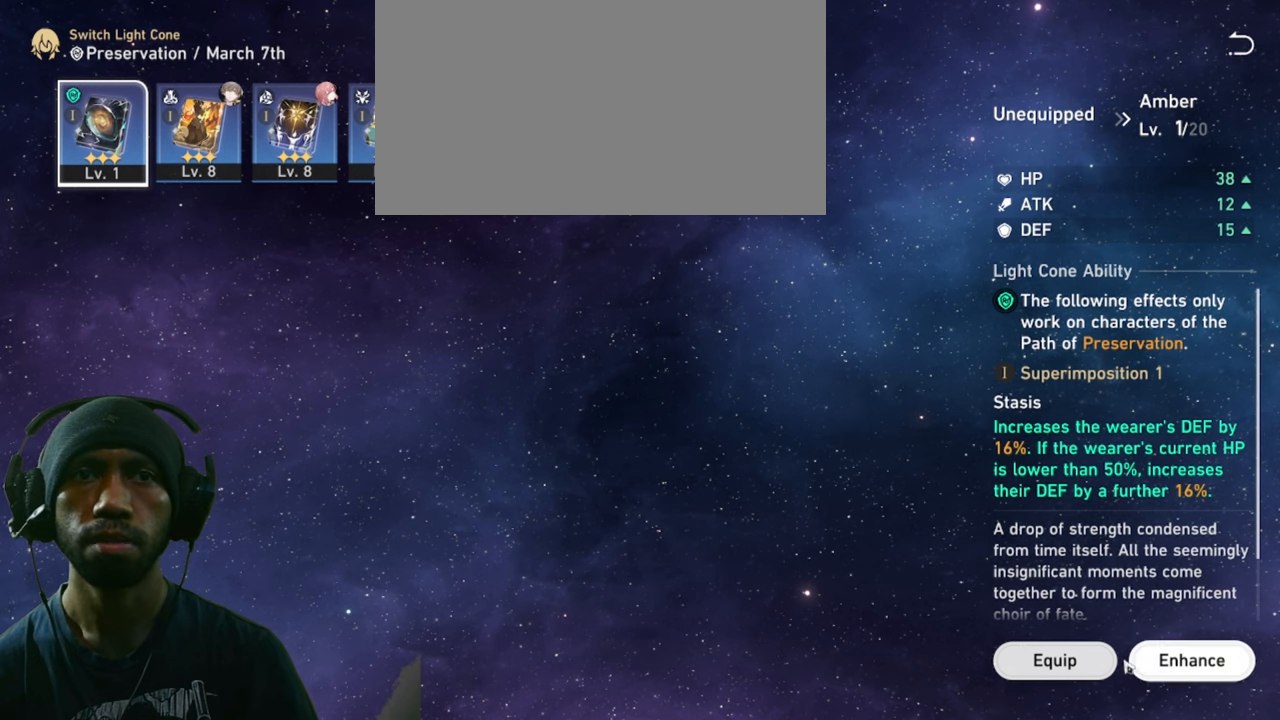
{"keys": ["2"], "mouse": ["left"], "events": []}
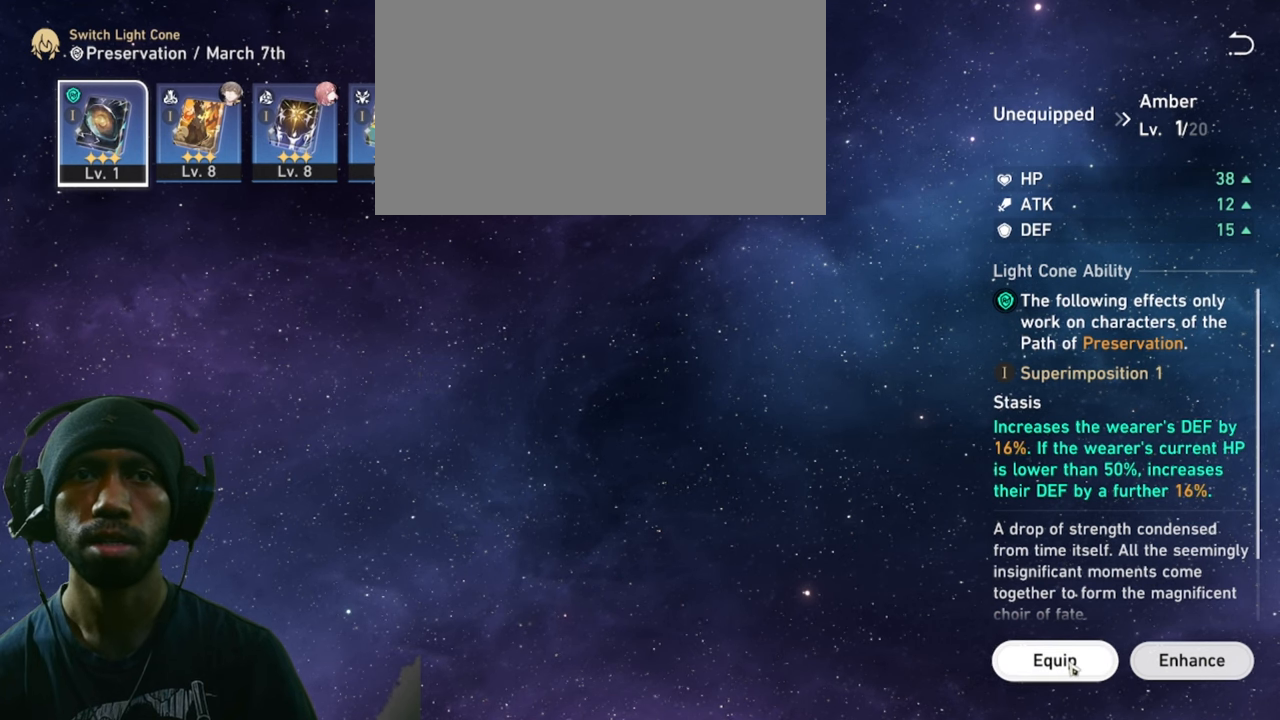
{"keys": ["2"], "mouse": ["left"], "events": []}
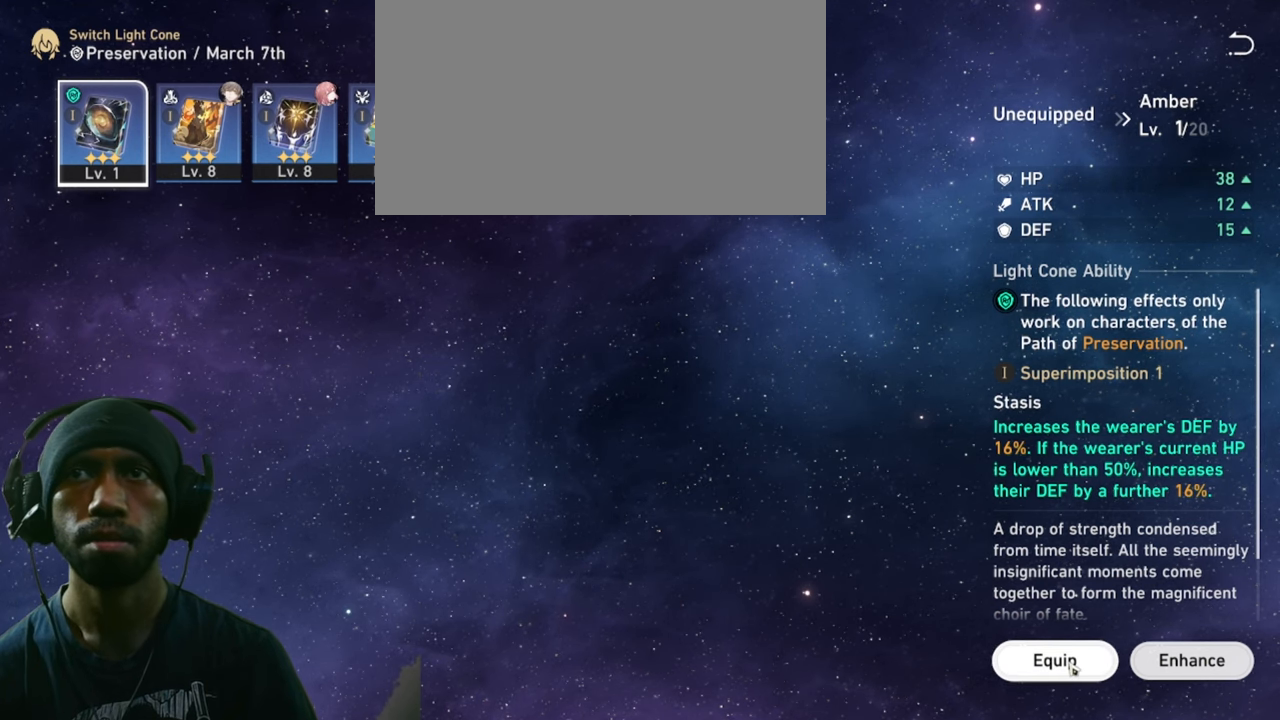
{"keys": ["2"], "mouse": [], "events": [[150, "mouse_left", "up"]]}
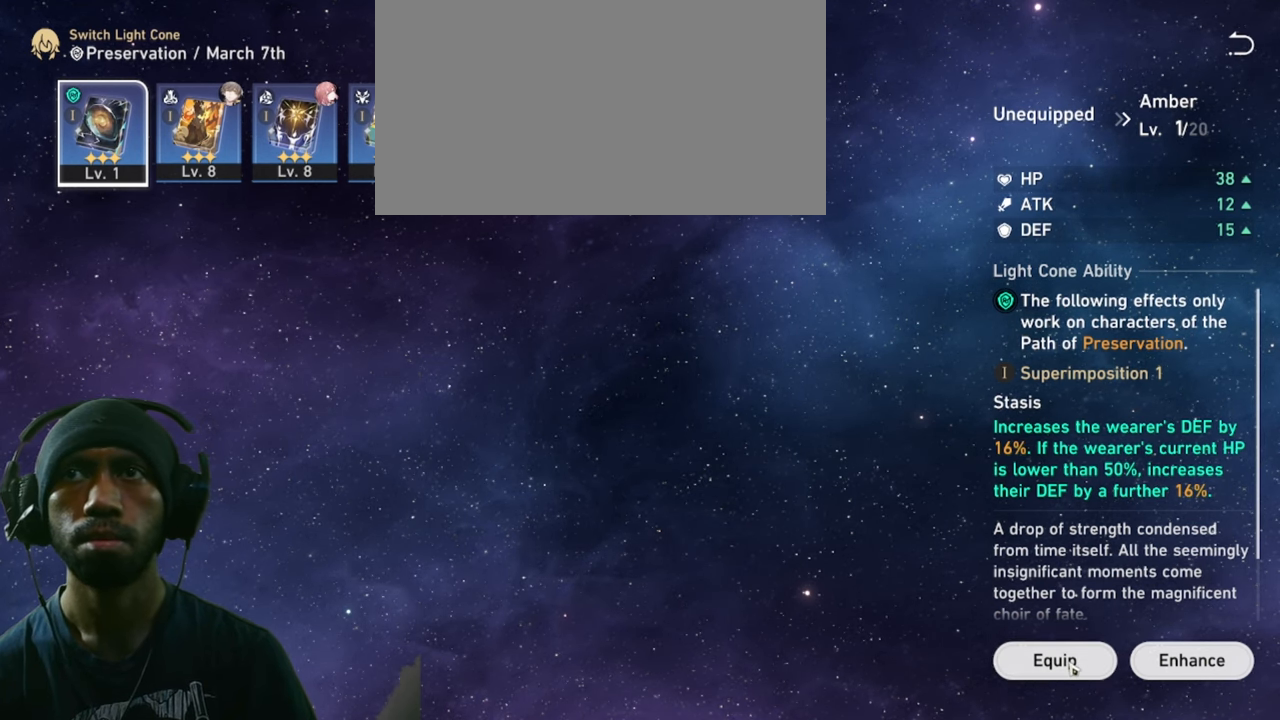
{"keys": ["2"], "mouse": [], "events": []}
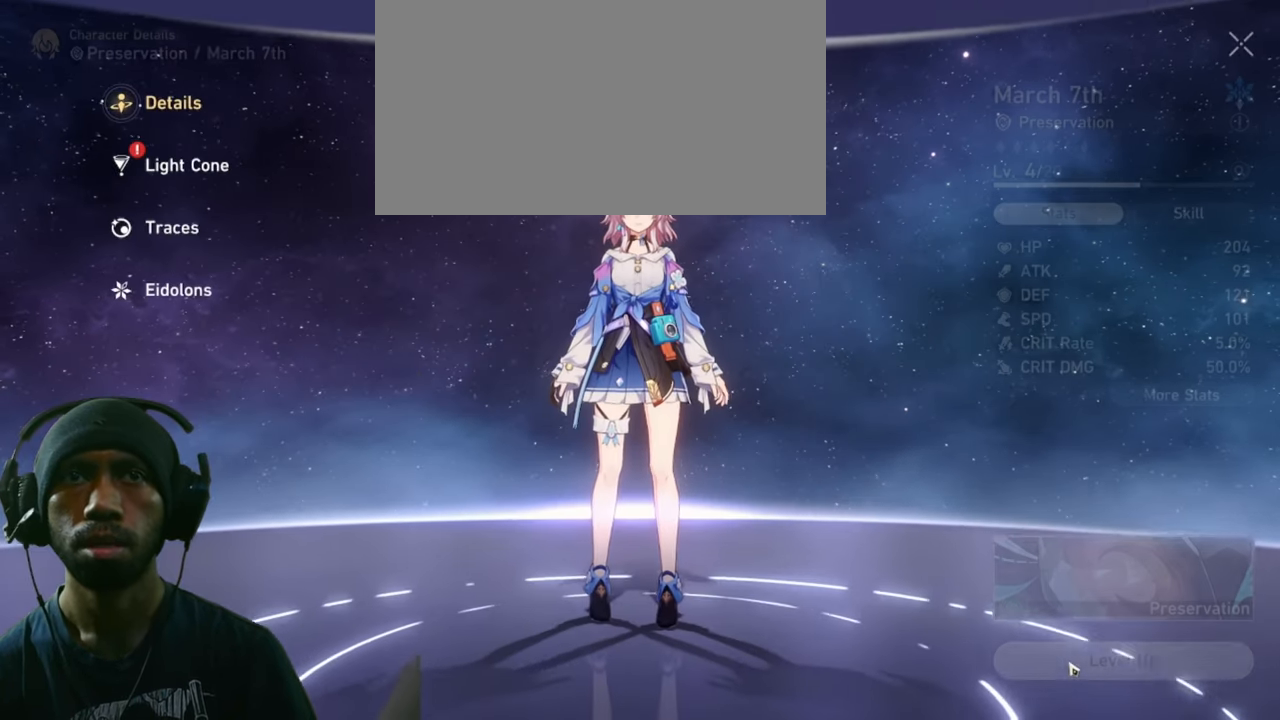
{"keys": ["2"], "mouse": [], "events": []}
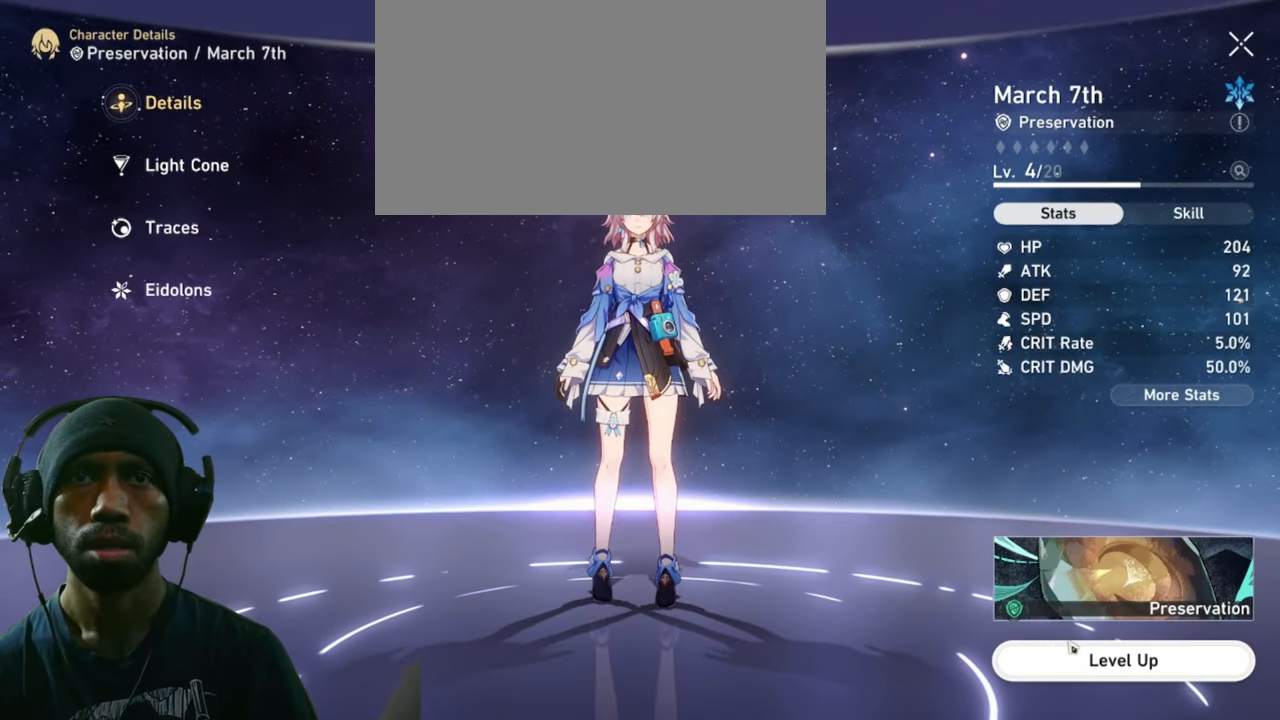
{"keys": ["2"], "mouse": [], "events": [[300, "mouse_left", "down"], [433, "mouse_left", "up"]]}
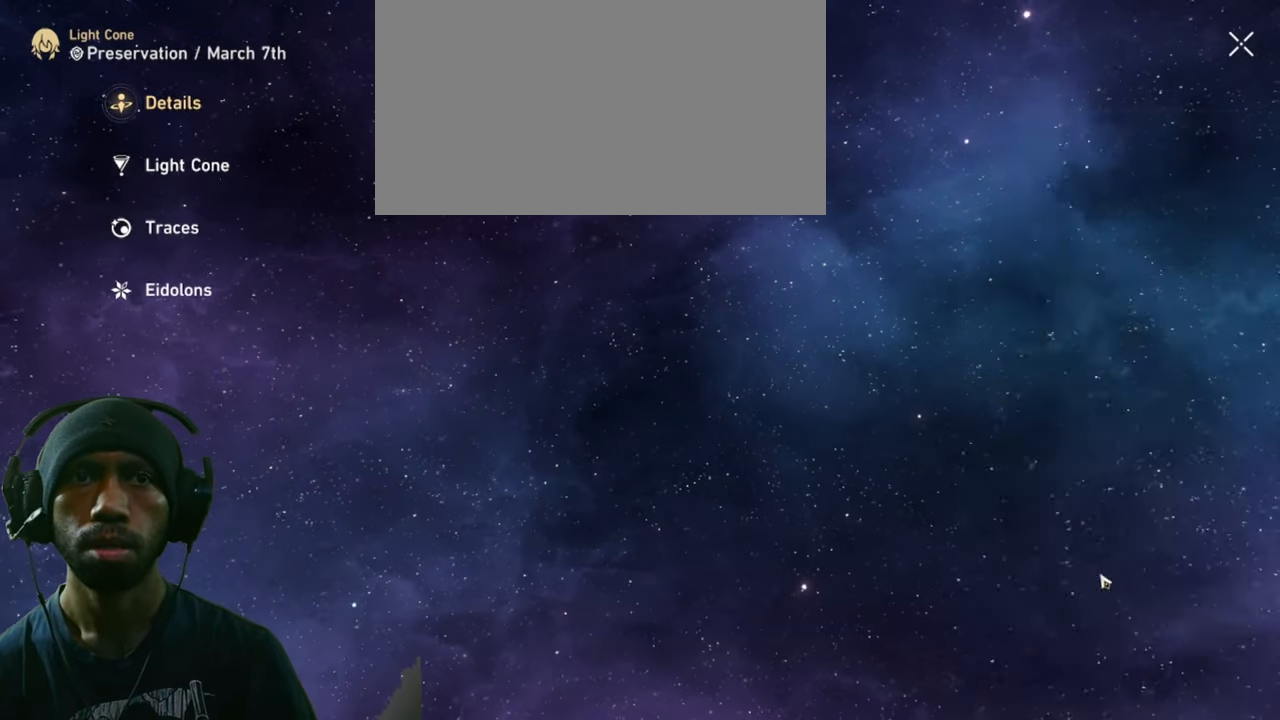
{"keys": ["2"], "mouse": [], "events": []}
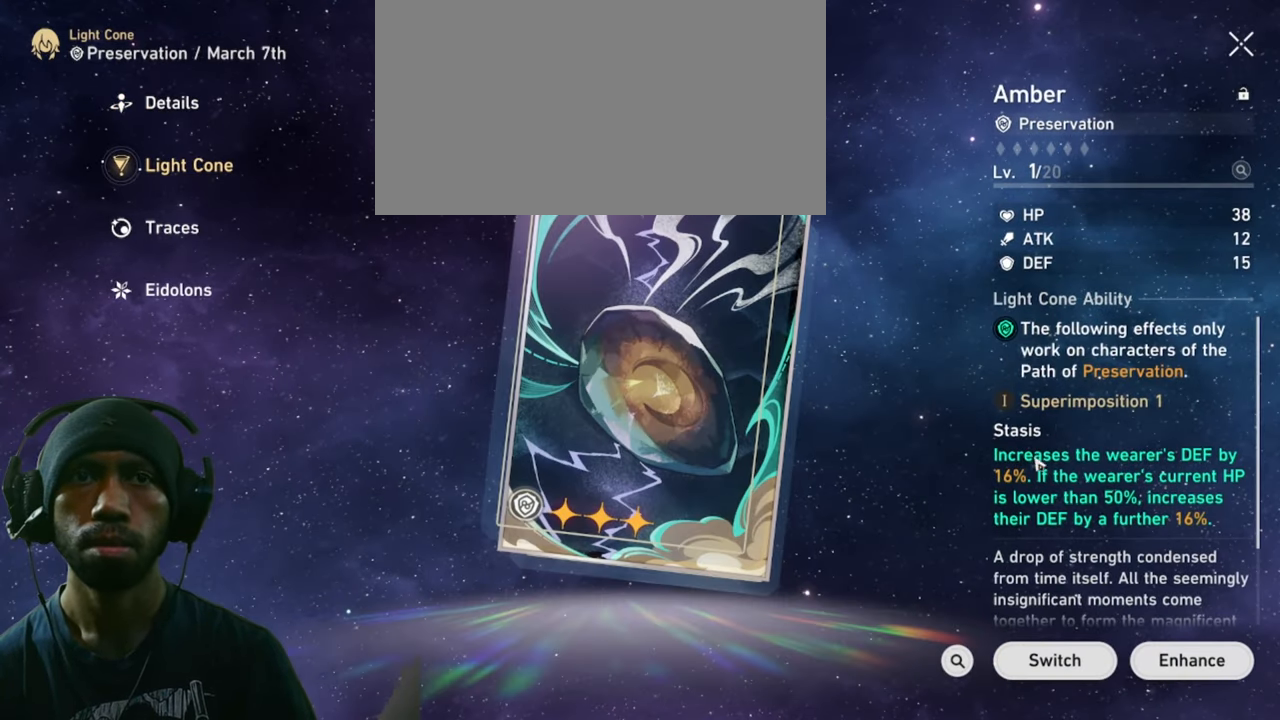
{"keys": ["2"], "mouse": [], "events": []}
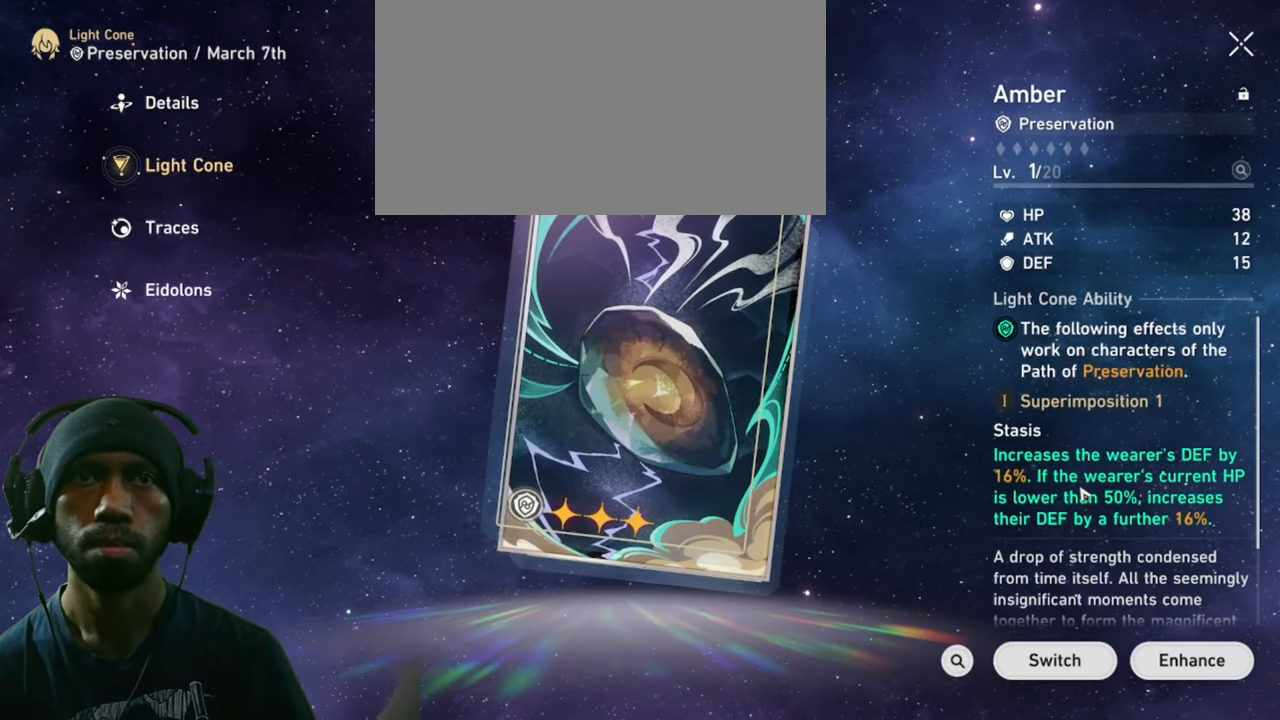
{"keys": ["2"], "mouse": [], "events": []}
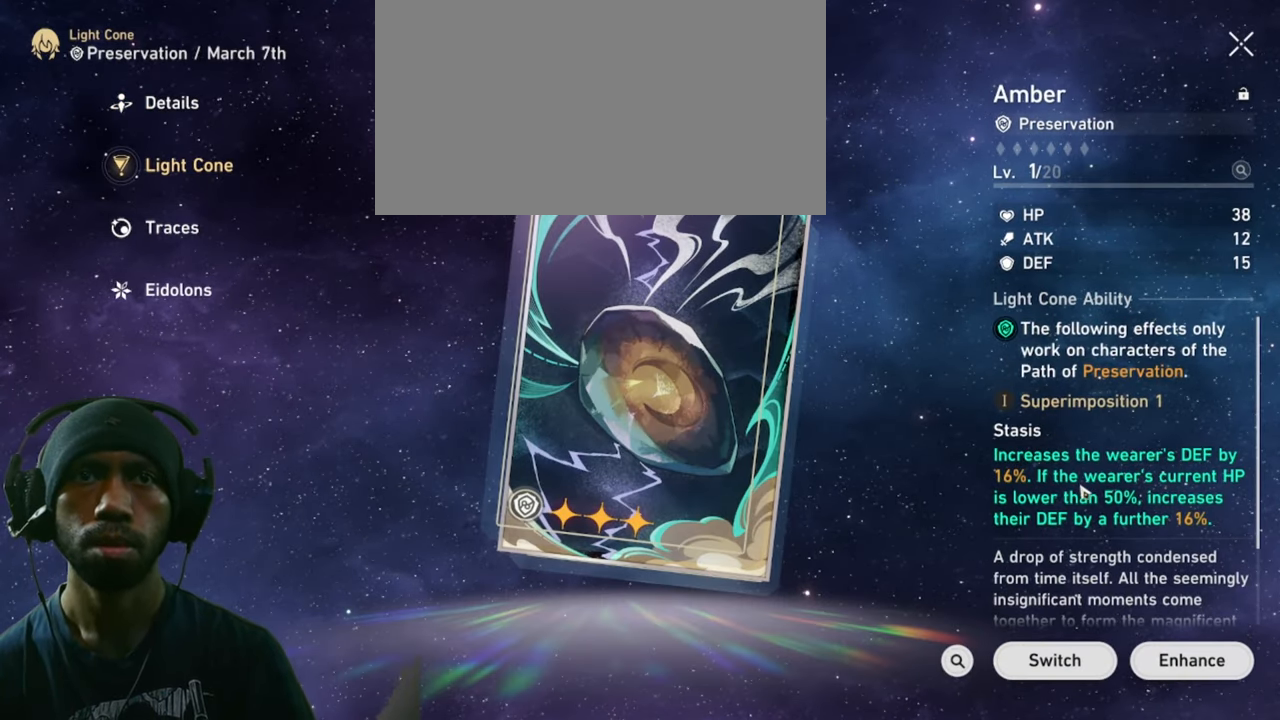
{"keys": ["2"], "mouse": [], "events": []}
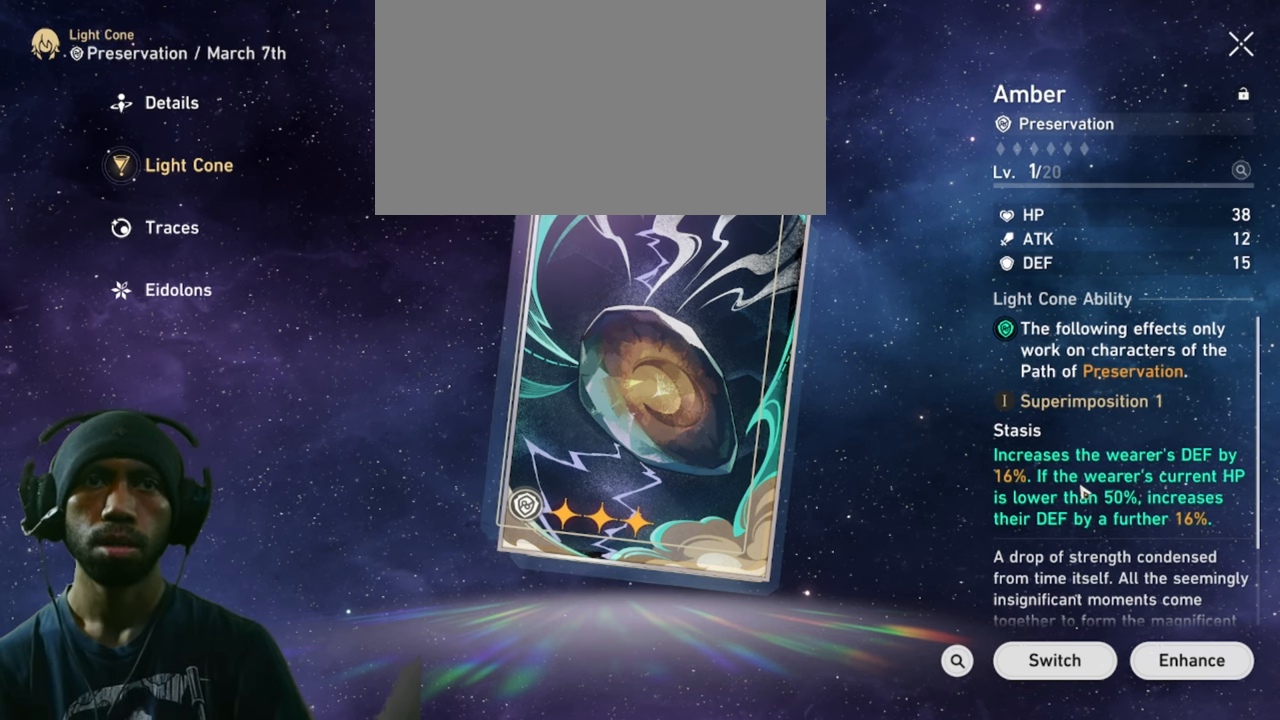
{"keys": ["2"], "mouse": [], "events": []}
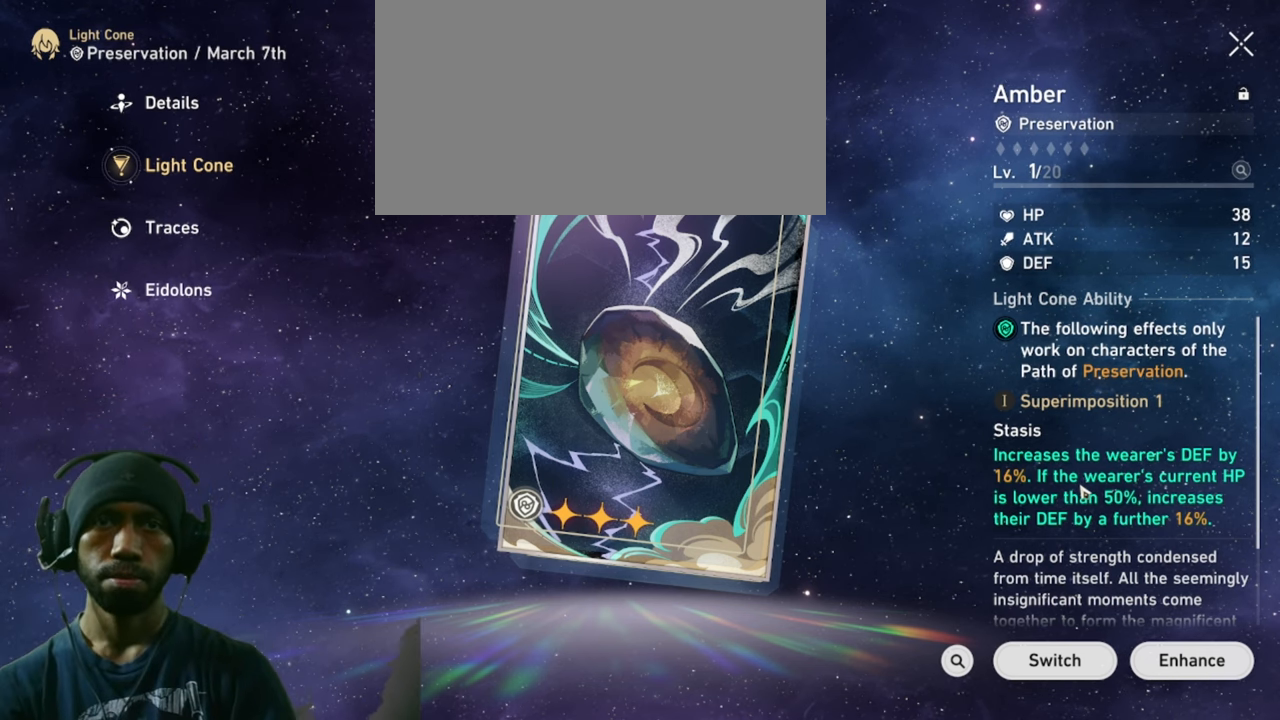
{"keys": ["2"], "mouse": [], "events": []}
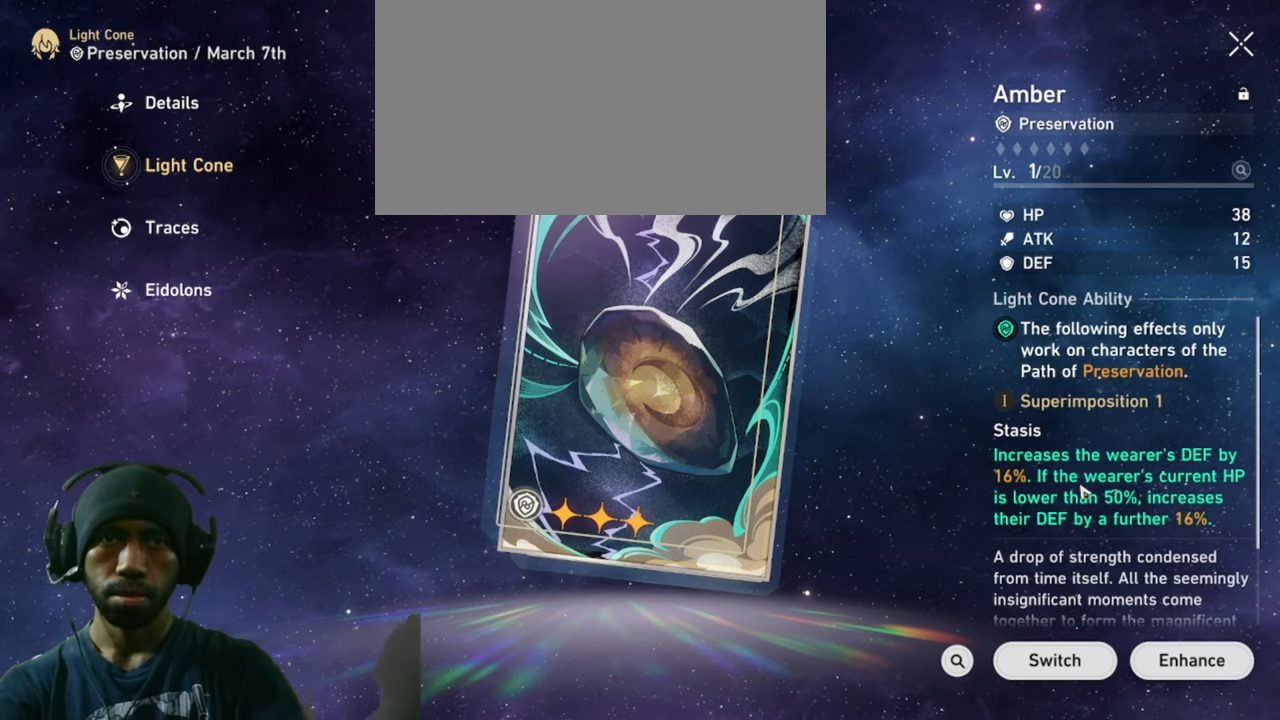
{"keys": ["2"], "mouse": [], "events": []}
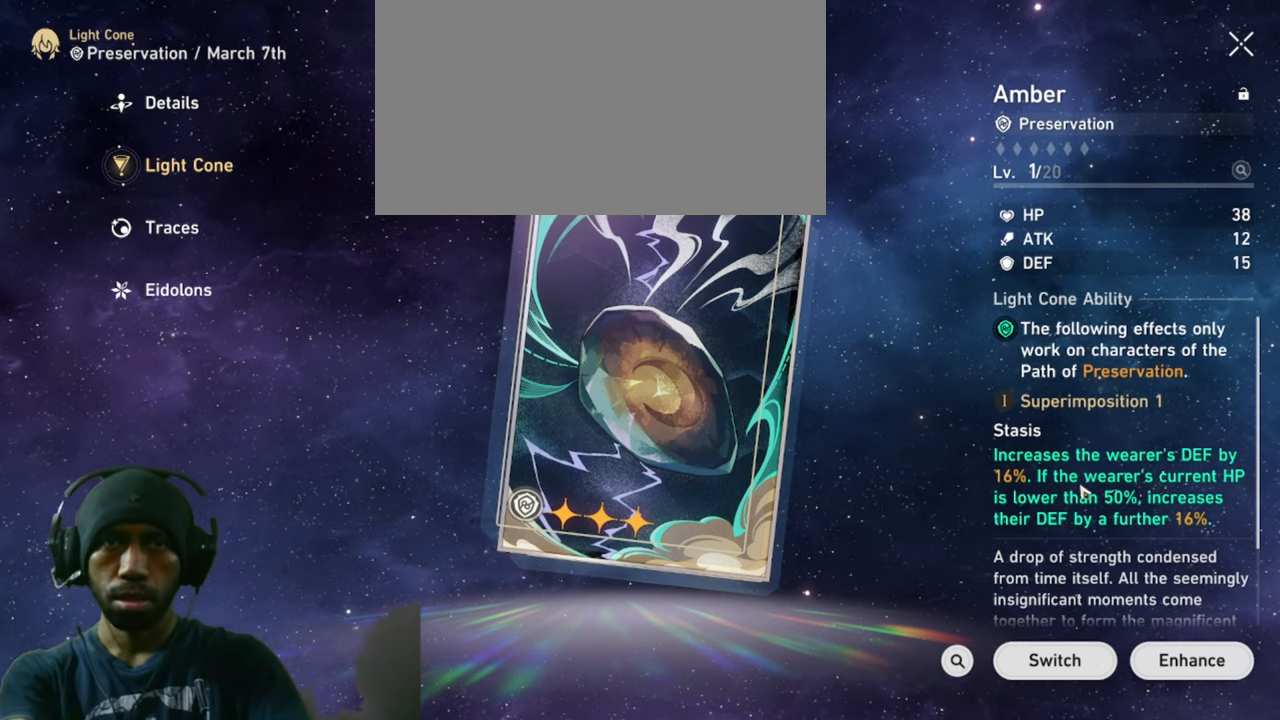
{"keys": ["2"], "mouse": [], "events": []}
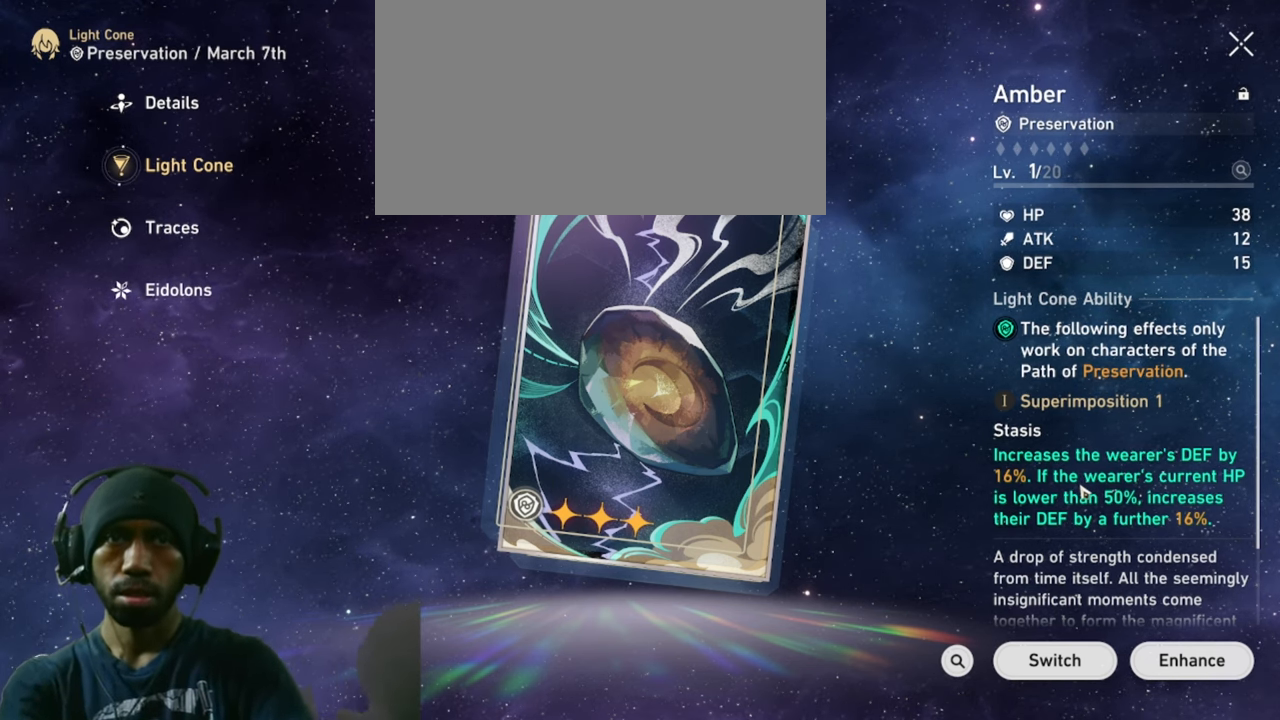
{"keys": ["2"], "mouse": [], "events": []}
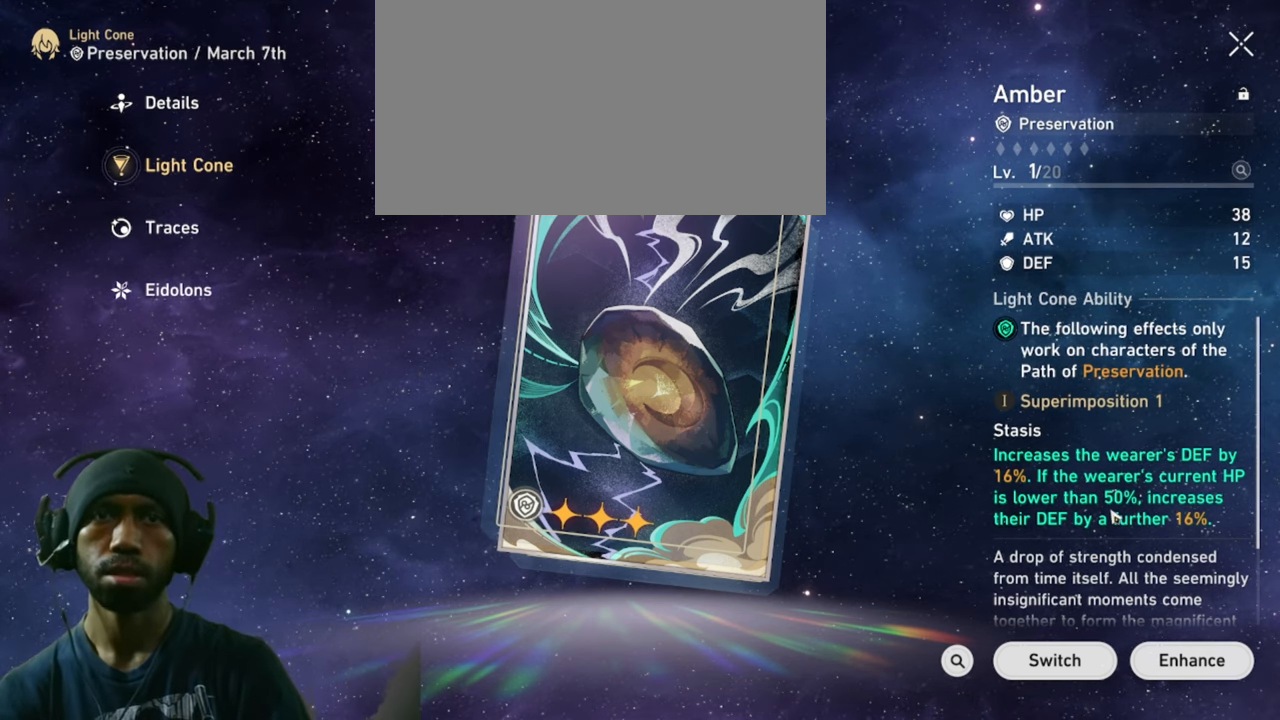
{"keys": ["2"], "mouse": [], "events": []}
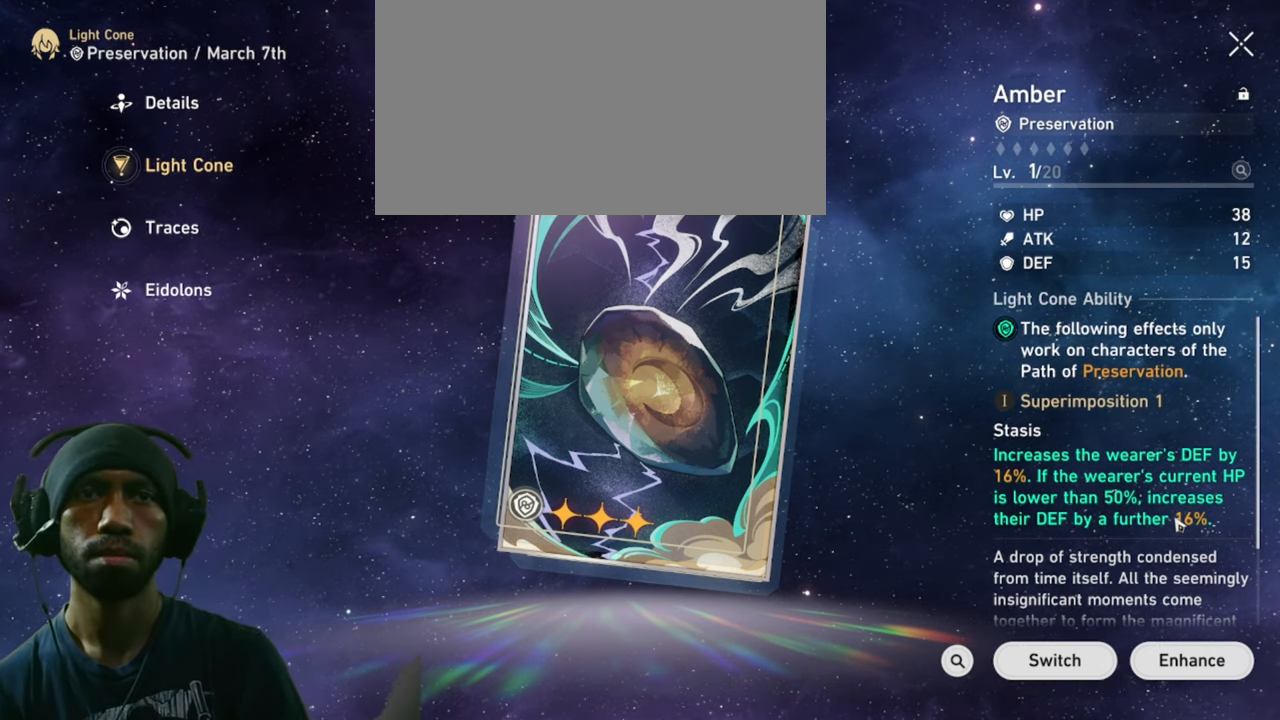
{"keys": ["2"], "mouse": [], "events": []}
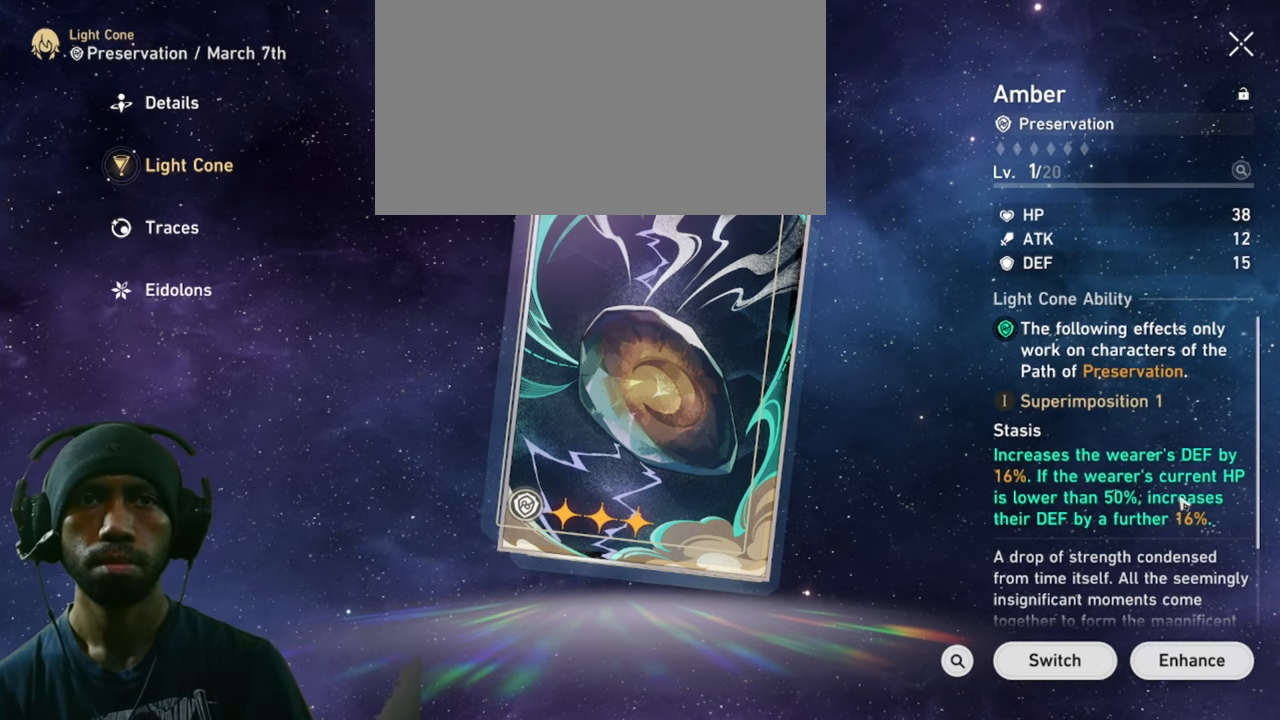
{"keys": ["2"], "mouse": [], "events": []}
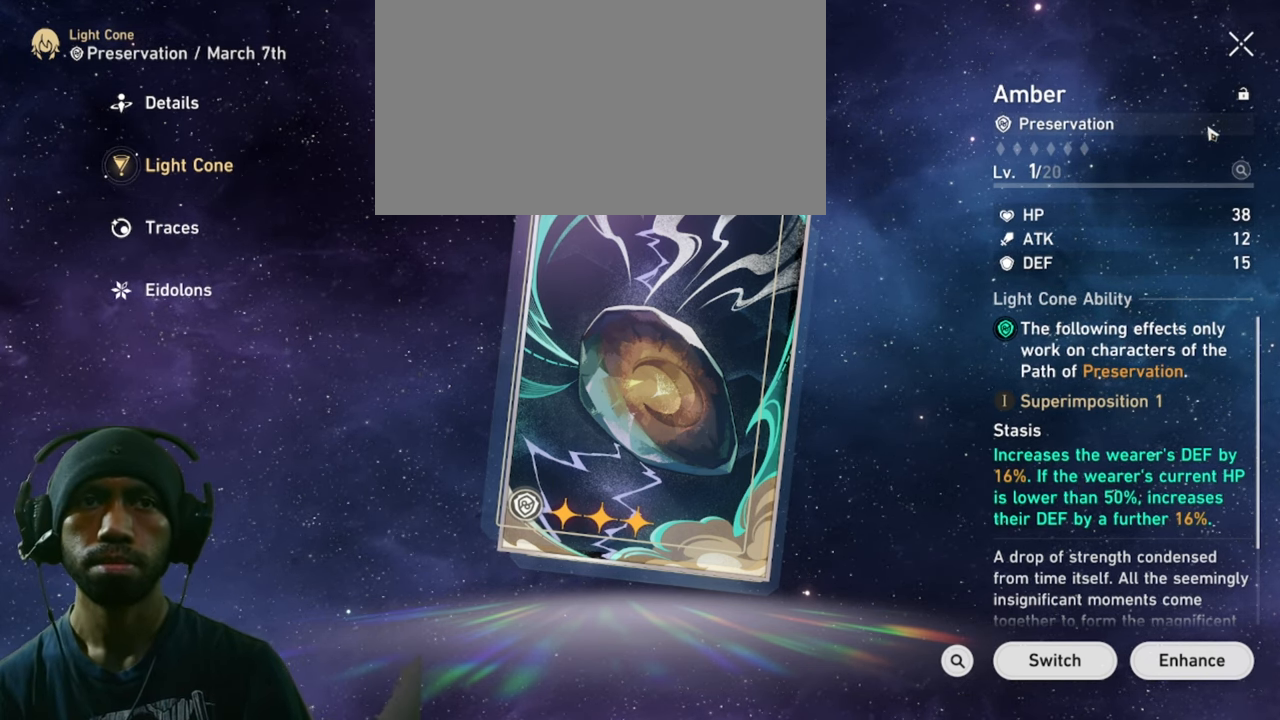
{"keys": ["2"], "mouse": [], "events": []}
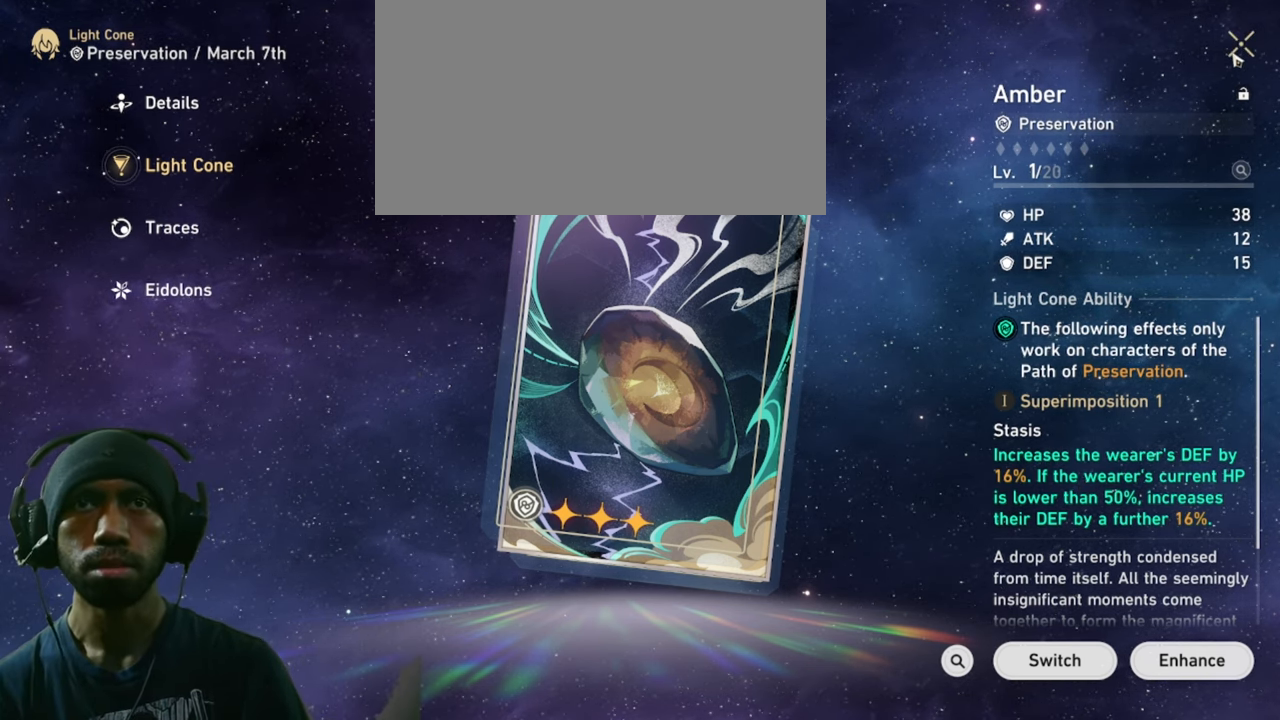
{"keys": ["2"], "mouse": [], "events": []}
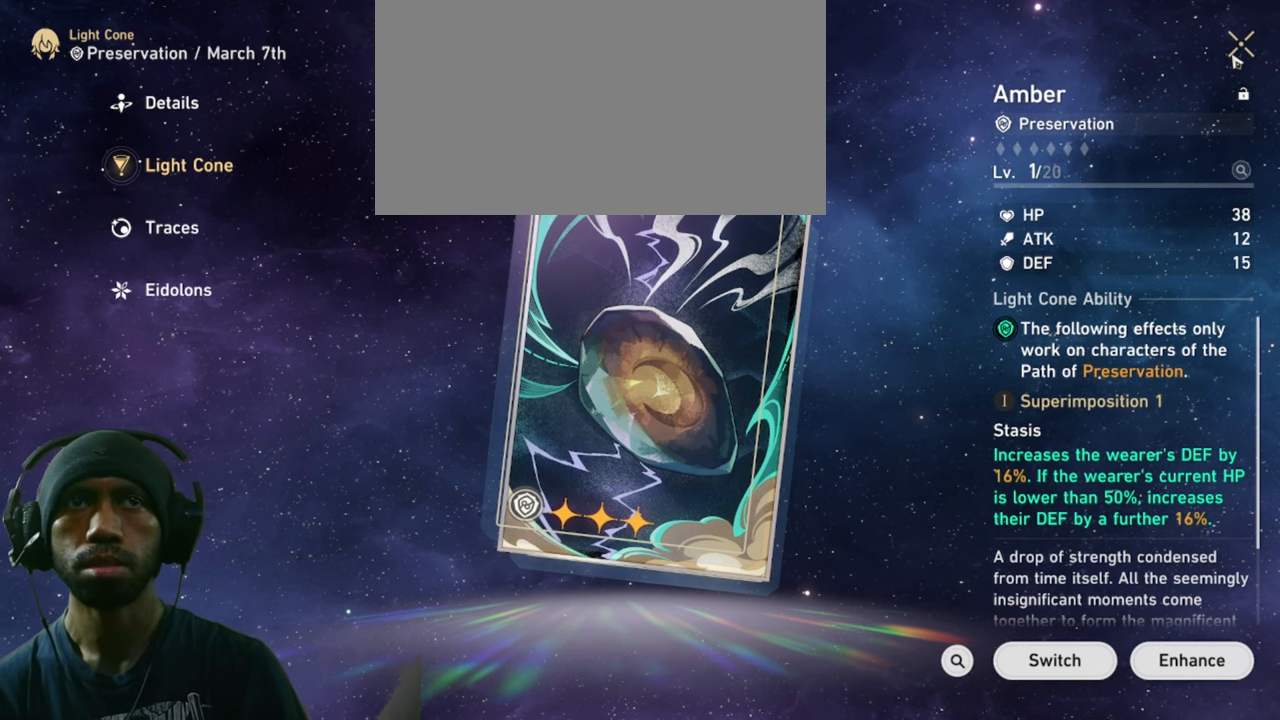
{"keys": ["2"], "mouse": [], "events": []}